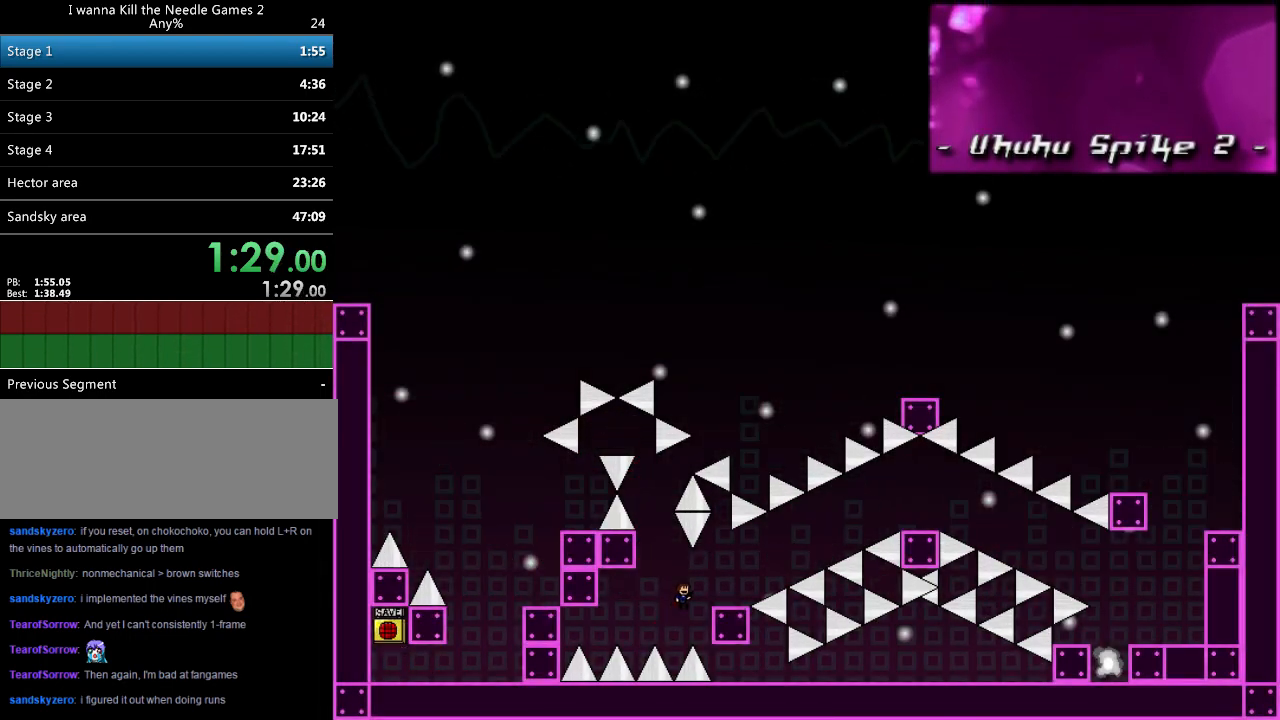
Gameplay with keyboard; each line is a JSON object with the keys held at the frame after it. "events" lists presses ("down") and releases ("up") of "down", "left", "r", "right", "shift_l", "shift_r", "up" and "z" between this image and that frame as [ms after this image, input, new state], when the widget could be followed in between. No other keys are recorded. Mouse input is not recorded.
{"keys": ["right"], "events": [[320, "shift_l", "down"], [460, "shift_l", "up"]]}
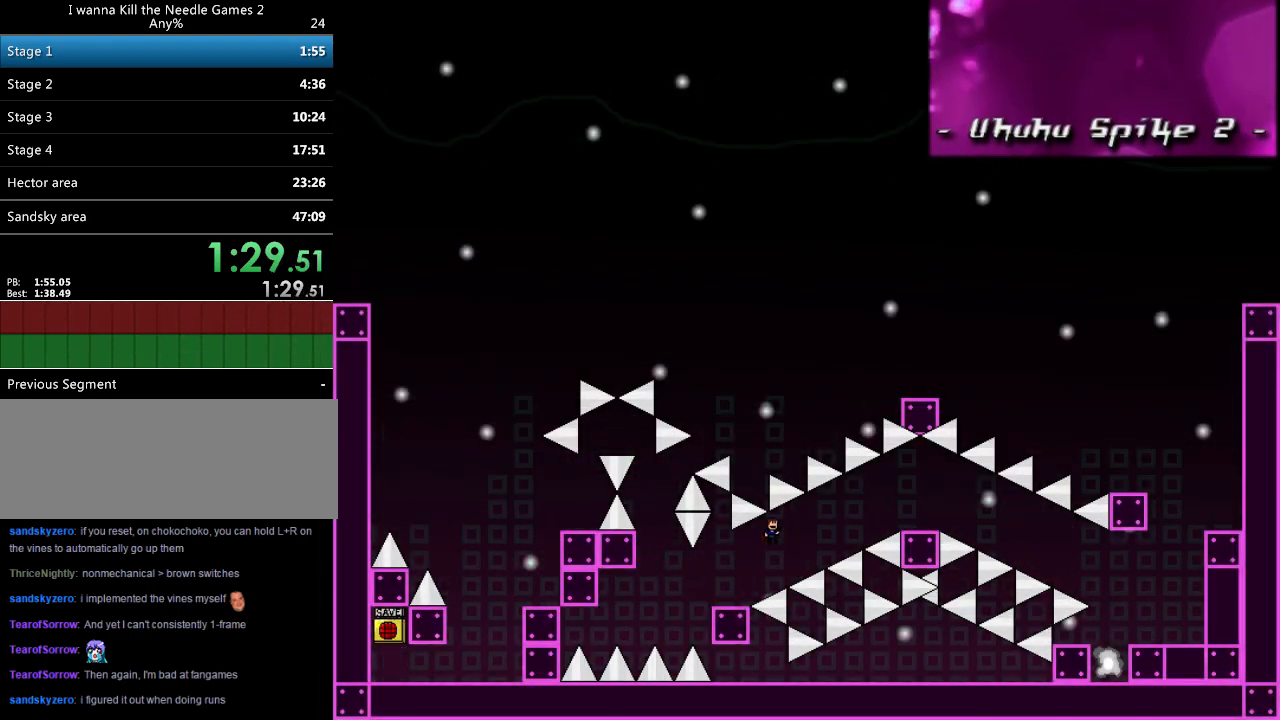
{"keys": ["right", "shift_l"], "events": [[280, "shift_l", "down"]]}
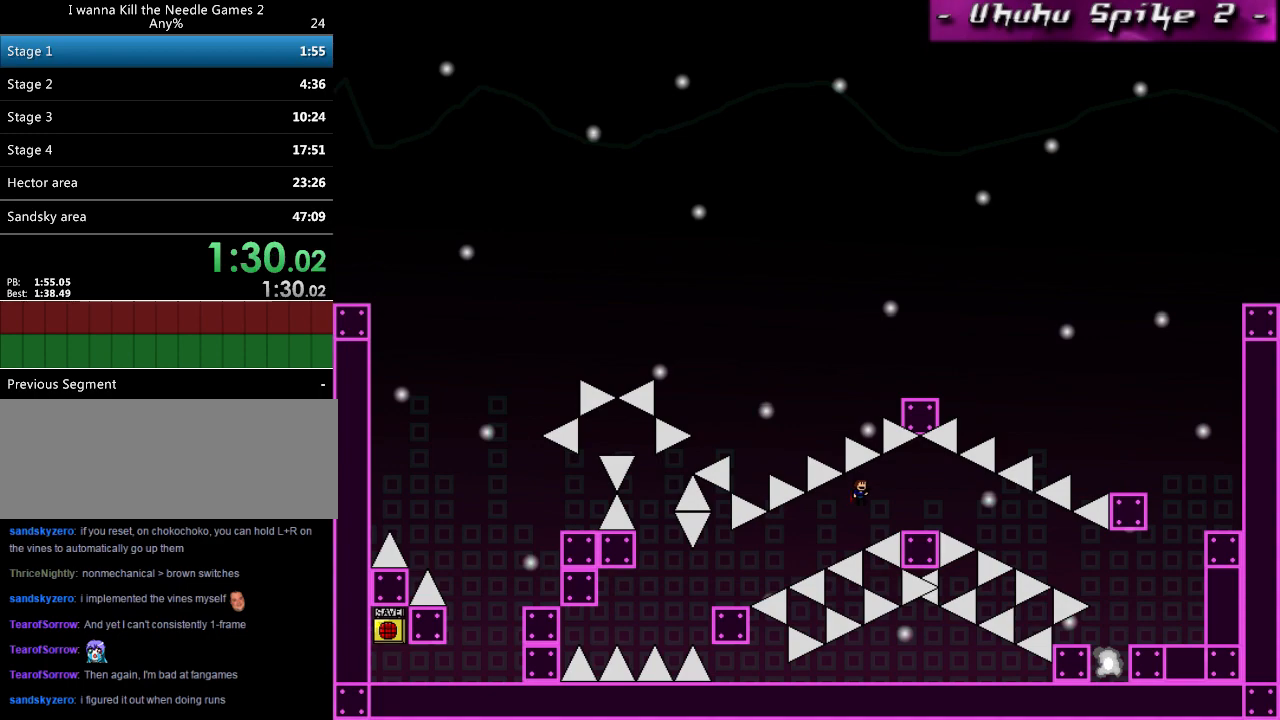
{"keys": ["right"], "events": [[20, "shift_l", "up"], [380, "shift_l", "down"], [400, "shift_l", "up"]]}
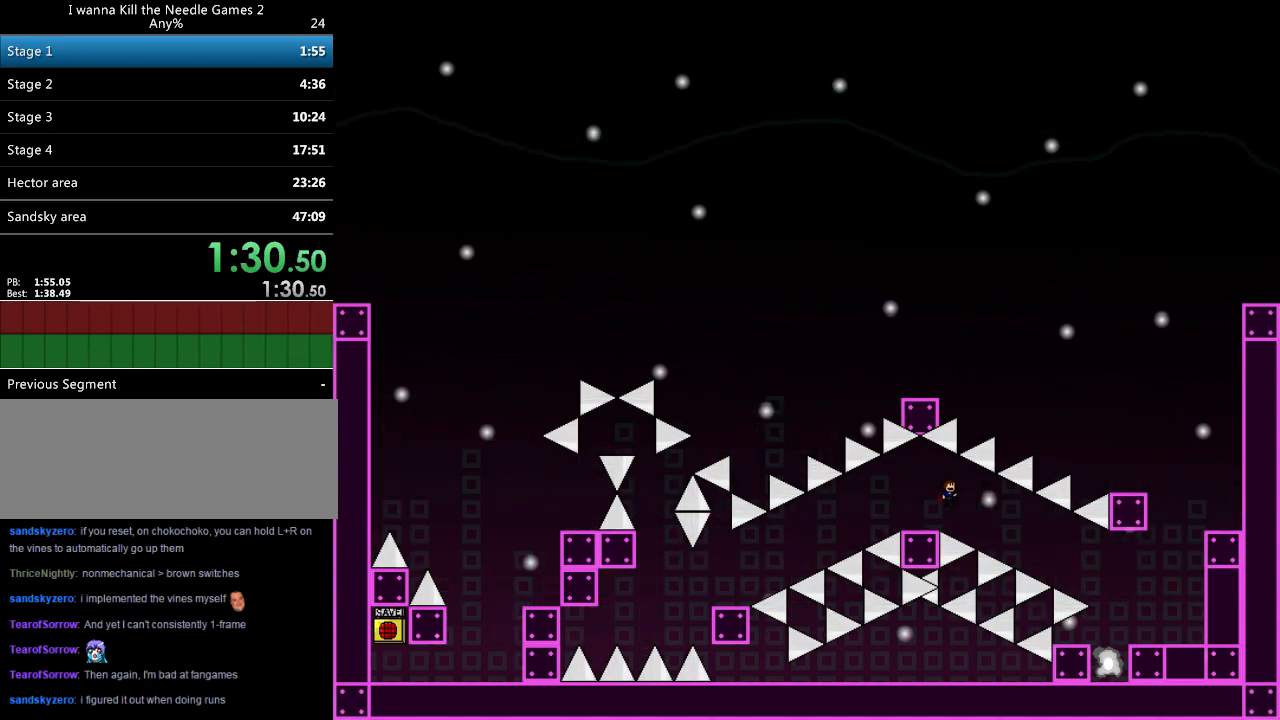
{"keys": ["right"], "events": []}
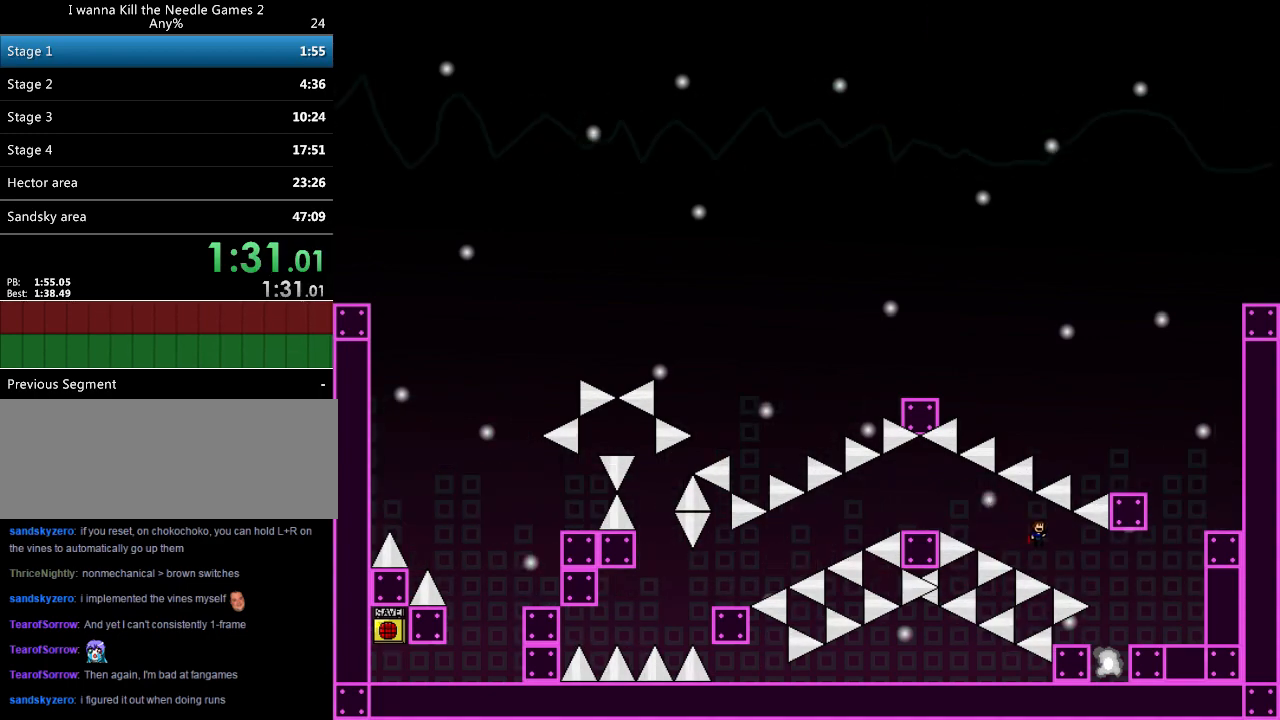
{"keys": [], "events": [[440, "right", "up"]]}
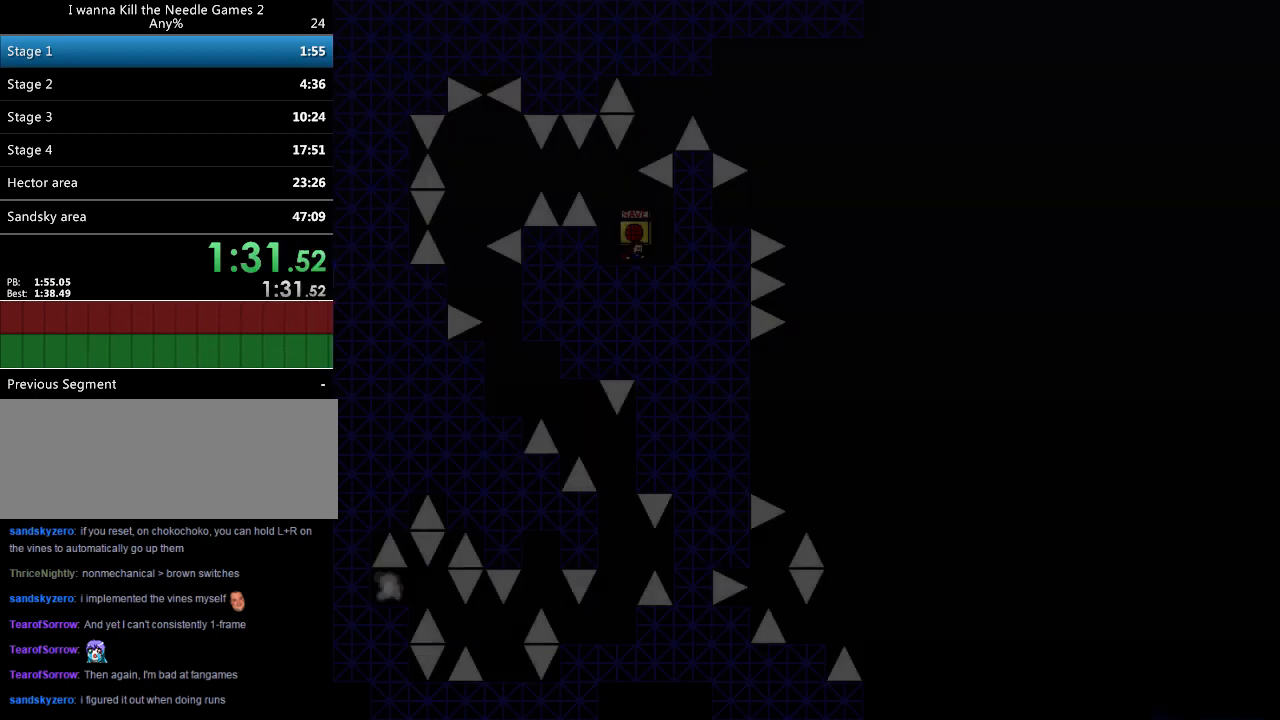
{"keys": [], "events": []}
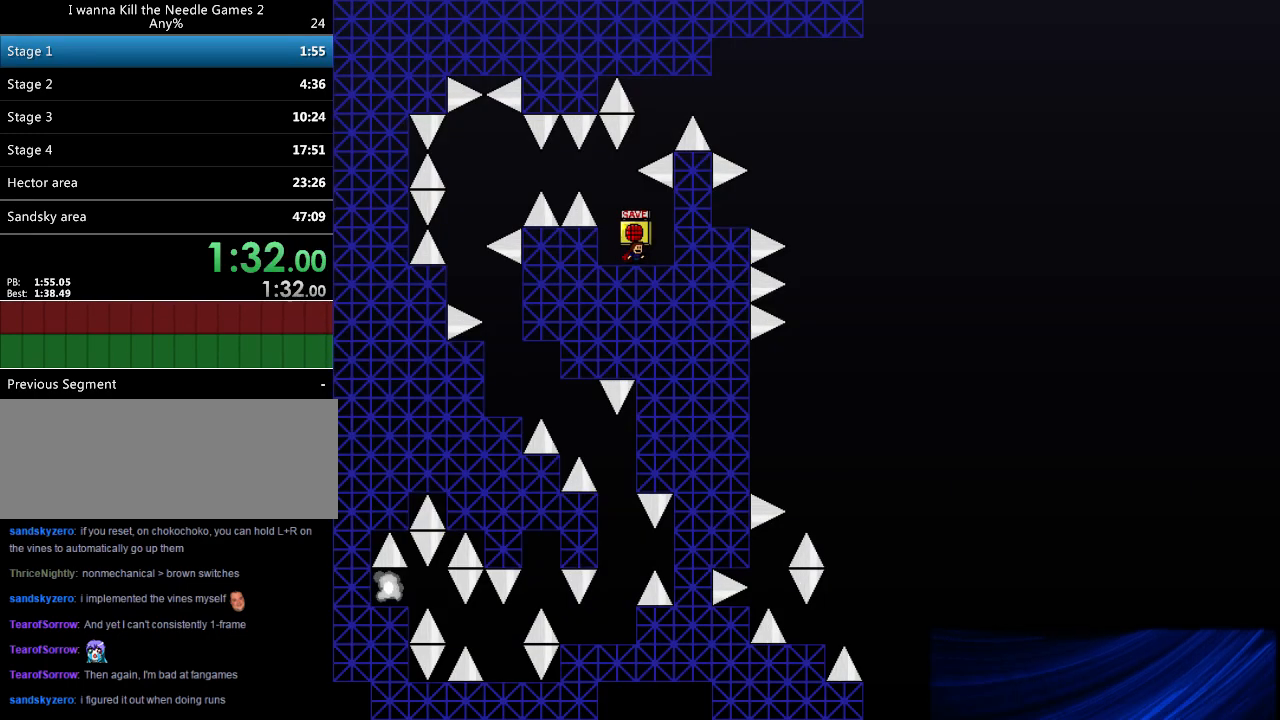
{"keys": ["left"], "events": [[280, "left", "down"], [320, "left", "up"], [400, "left", "down"]]}
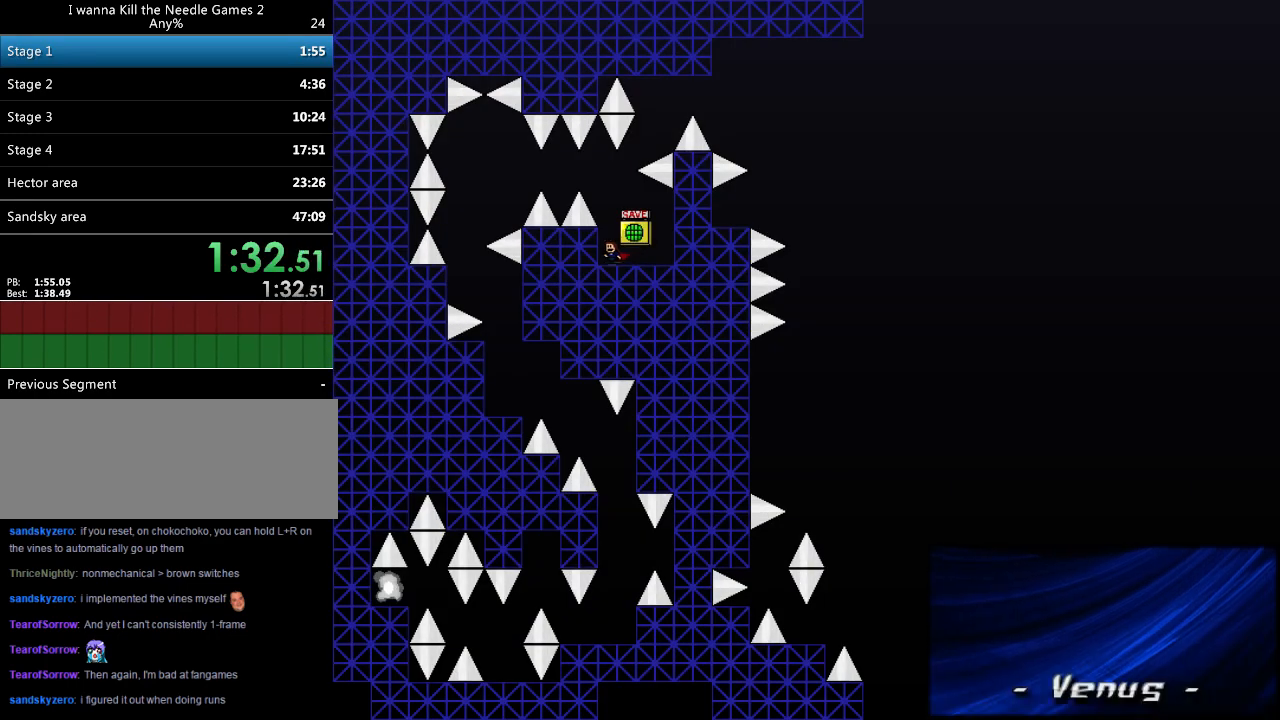
{"keys": ["left"], "events": [[160, "left", "up"], [160, "shift_l", "down"], [320, "left", "down"], [400, "shift_l", "up"]]}
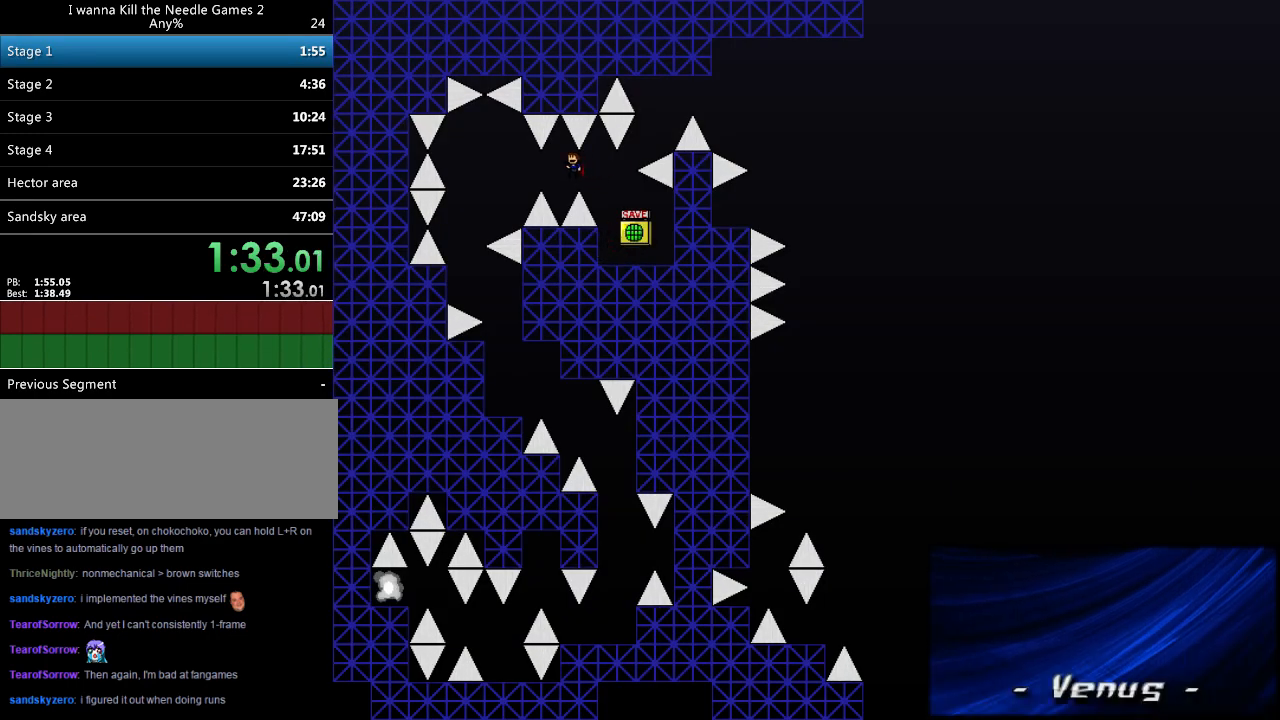
{"keys": ["left"], "events": [[80, "left", "up"], [140, "left", "down"], [160, "shift_l", "down"], [180, "shift_l", "up"]]}
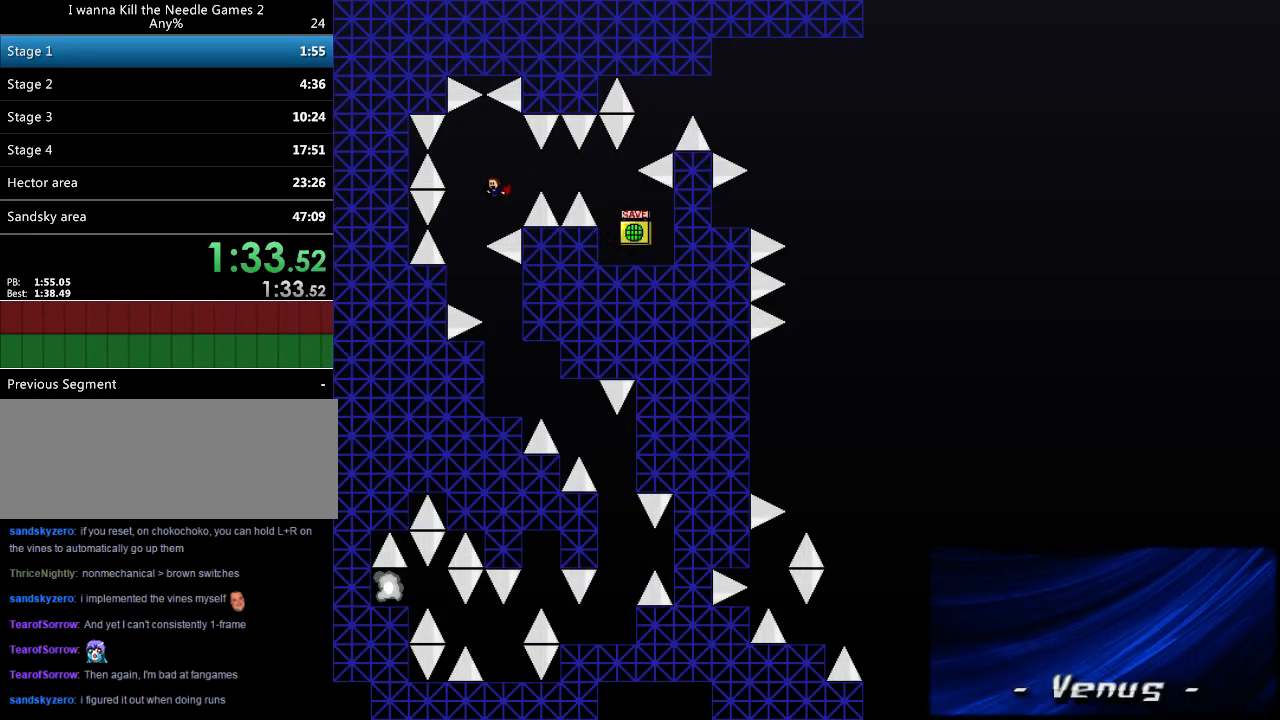
{"keys": [], "events": [[140, "left", "up"], [200, "right", "down"], [420, "right", "up"]]}
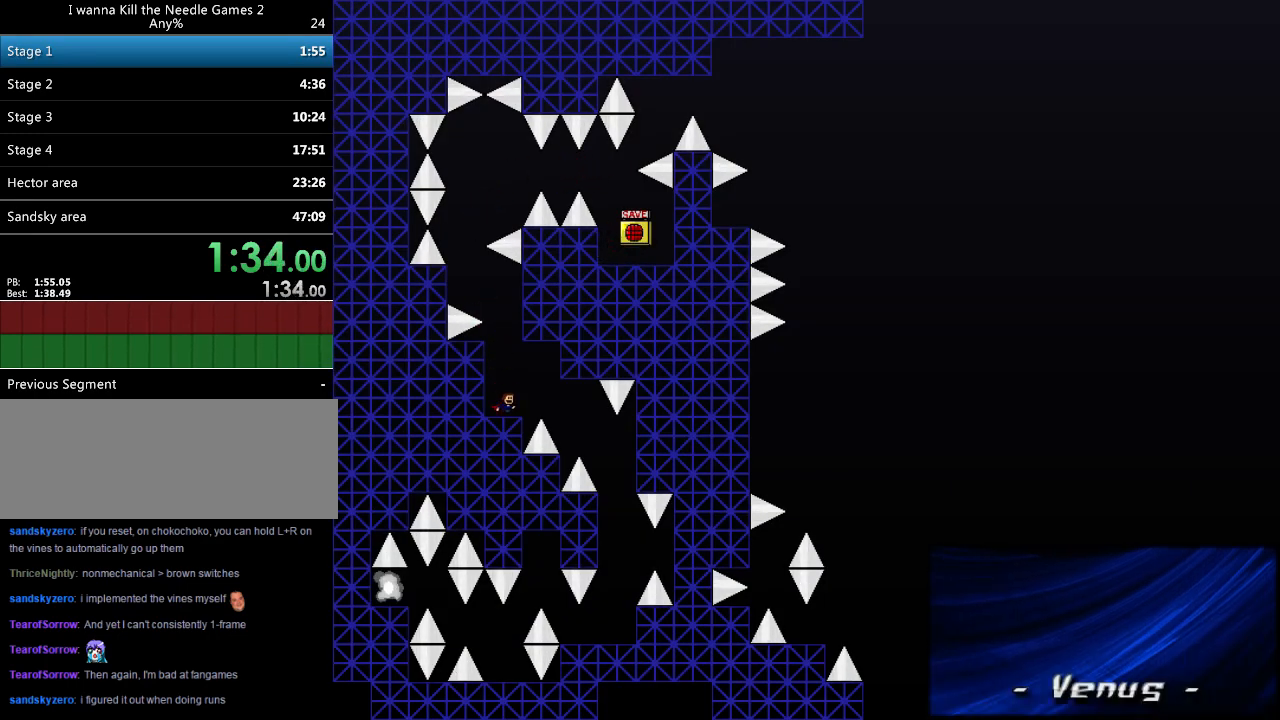
{"keys": ["right"], "events": [[20, "shift_l", "down"], [60, "right", "down"], [60, "shift_l", "up"]]}
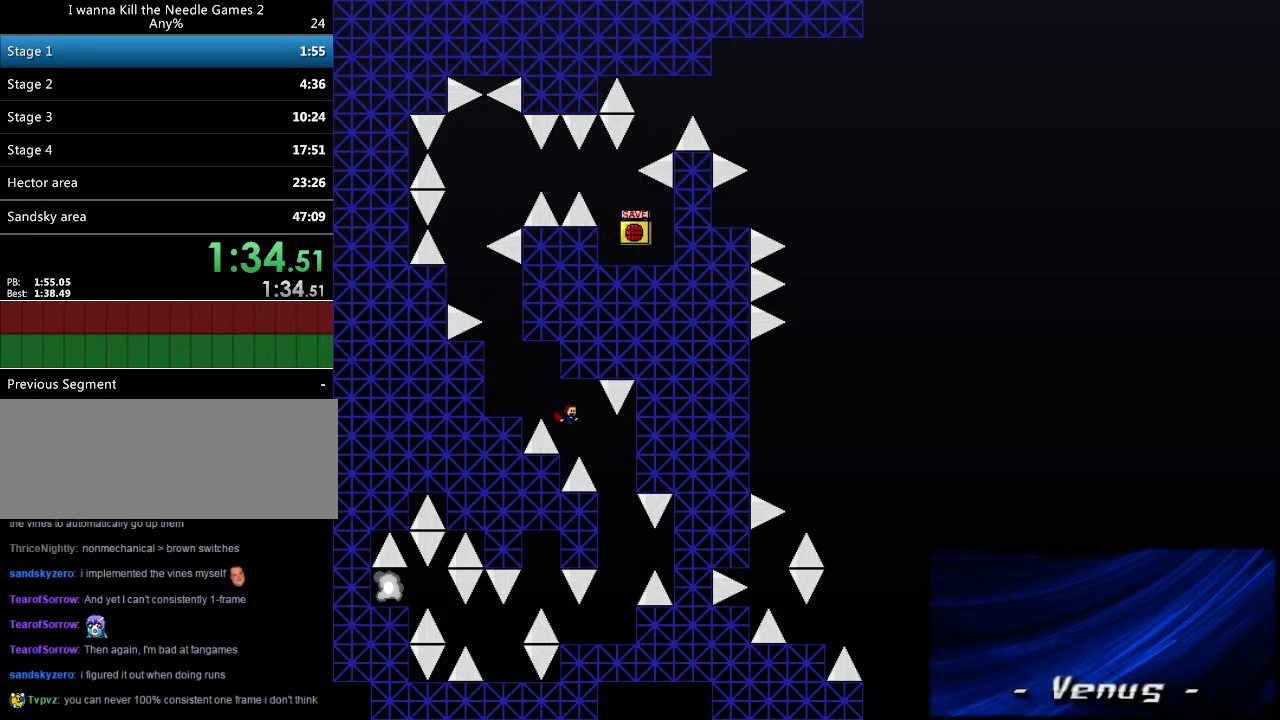
{"keys": ["right"], "events": [[40, "shift_l", "down"], [60, "right", "up"], [60, "shift_l", "up"], [320, "right", "down"]]}
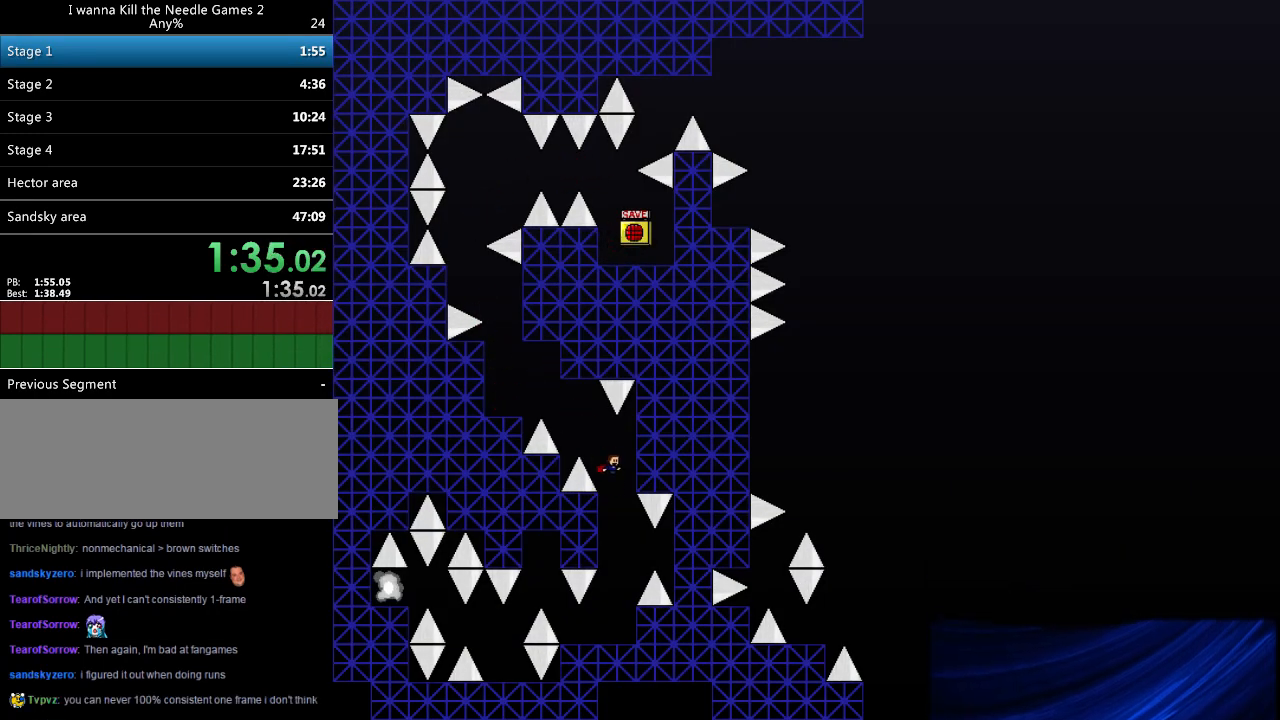
{"keys": ["left", "shift_l"], "events": [[20, "right", "up"], [240, "left", "down"], [480, "shift_l", "down"]]}
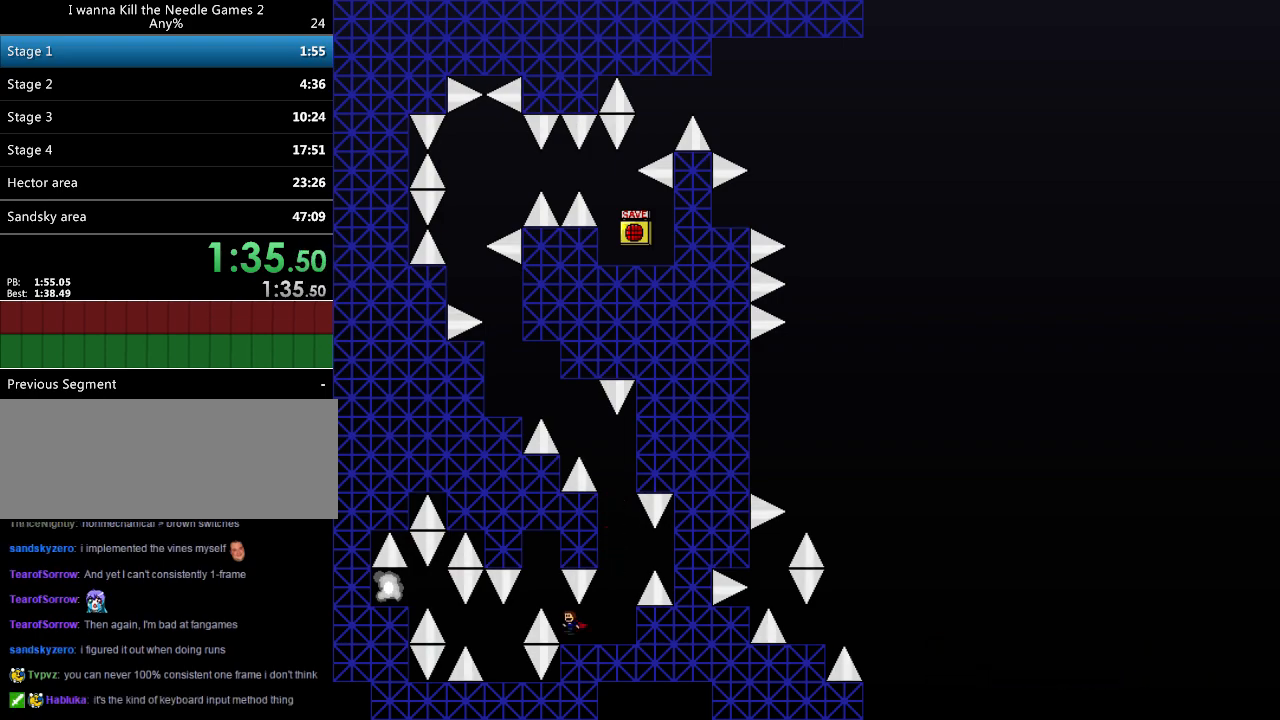
{"keys": [], "events": [[200, "shift_l", "up"], [300, "left", "up"]]}
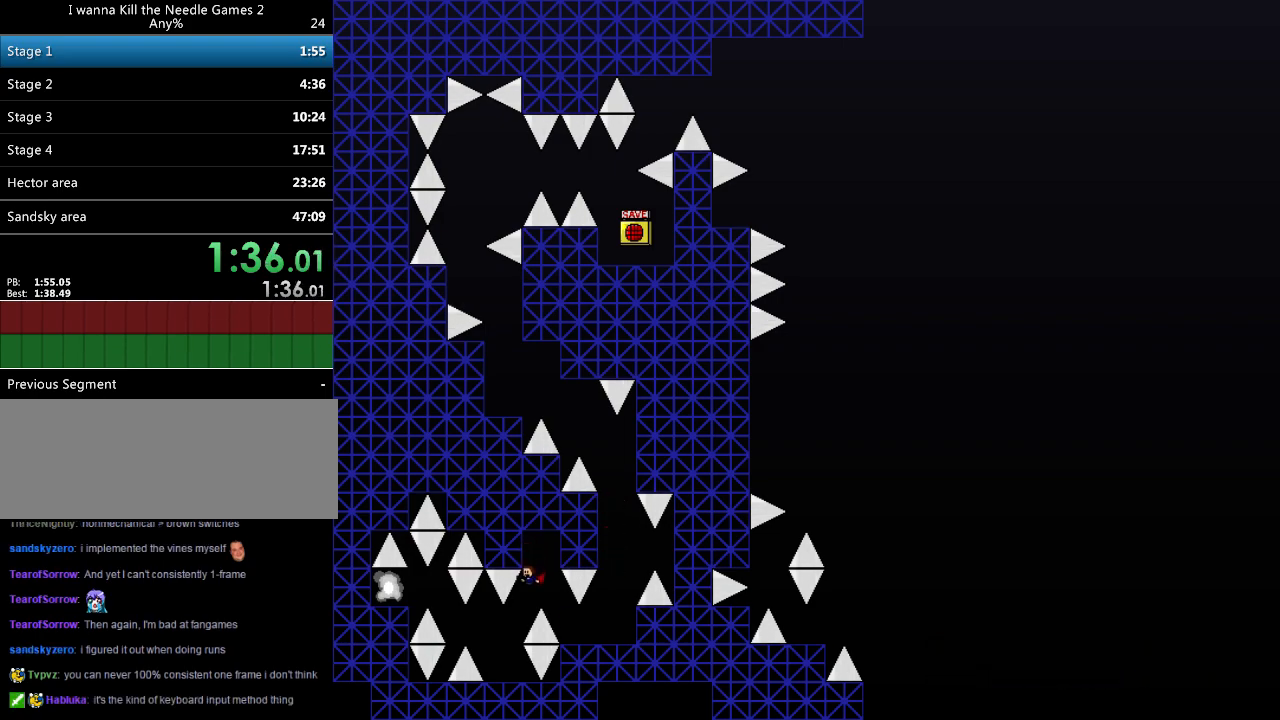
{"keys": ["left"], "events": [[40, "left", "down"], [180, "left", "up"], [260, "left", "down"], [260, "shift_l", "down"], [340, "shift_l", "up"]]}
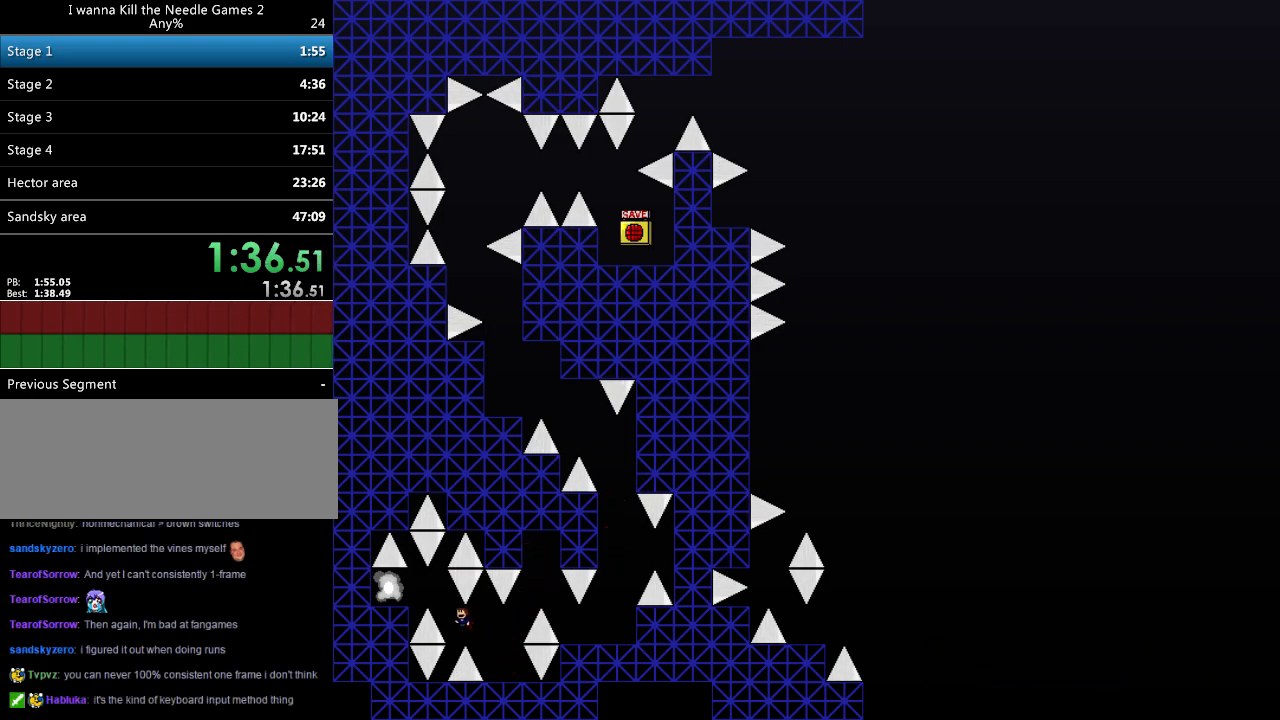
{"keys": [], "events": [[20, "shift_l", "down"], [100, "shift_l", "up"], [440, "left", "up"]]}
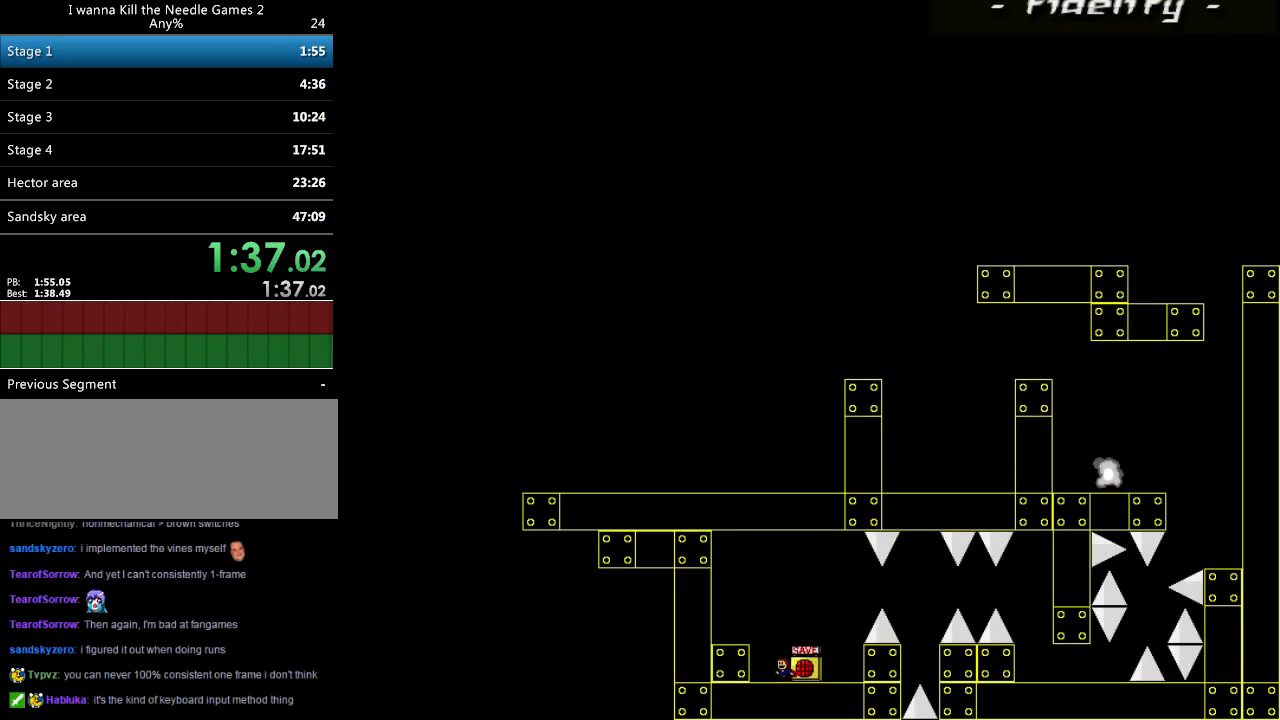
{"keys": ["right"], "events": [[360, "right", "down"]]}
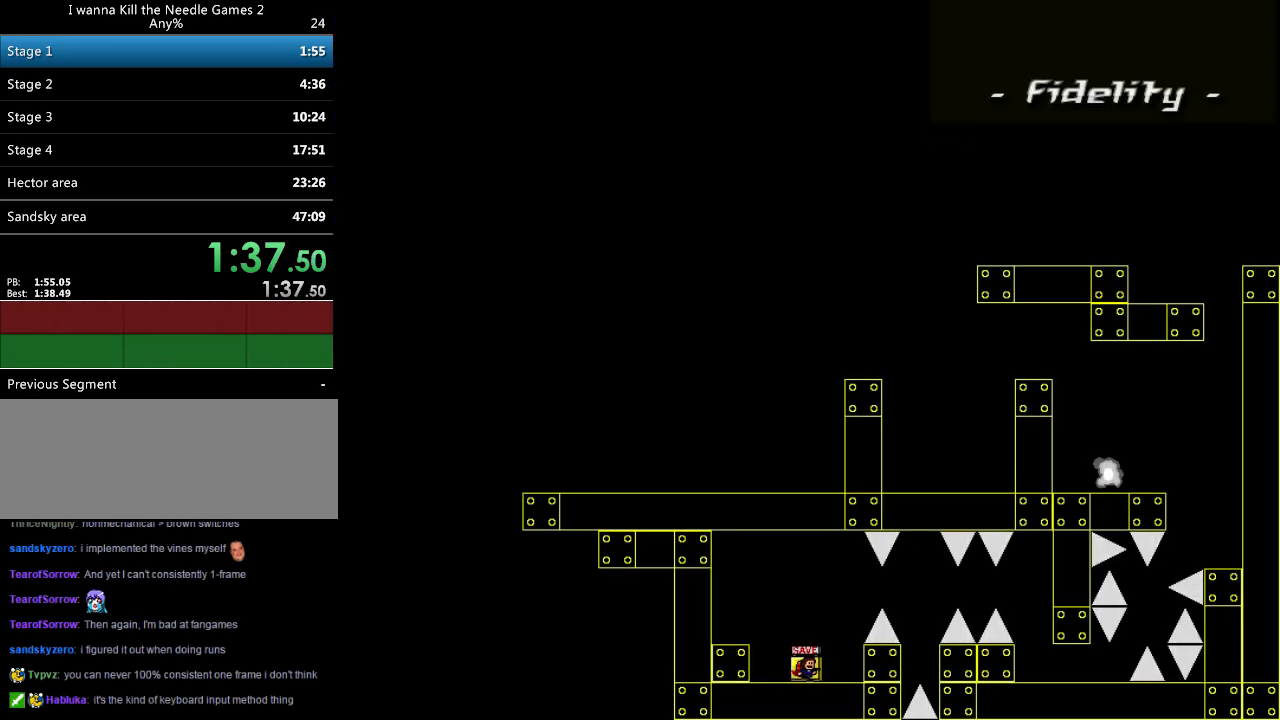
{"keys": ["right"], "events": [[100, "right", "up"], [260, "right", "down"]]}
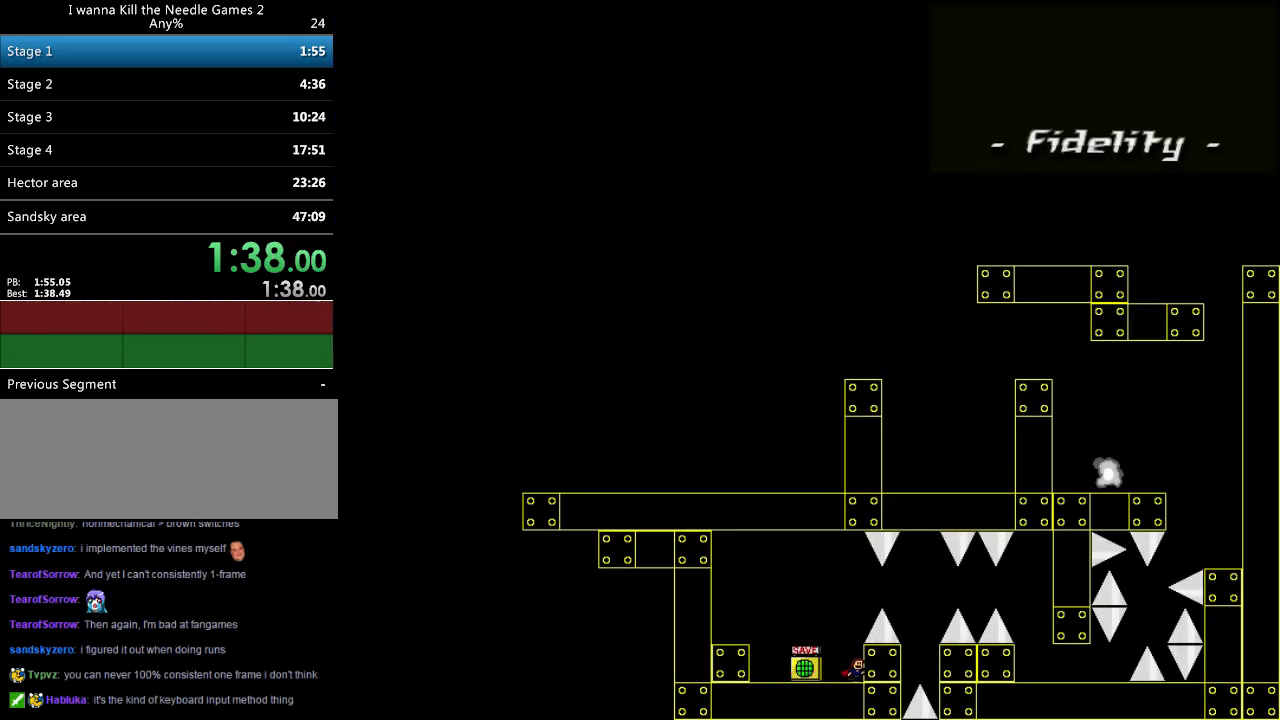
{"keys": ["right"], "events": [[60, "right", "up"], [60, "shift_l", "down"], [180, "right", "down"], [280, "shift_l", "up"]]}
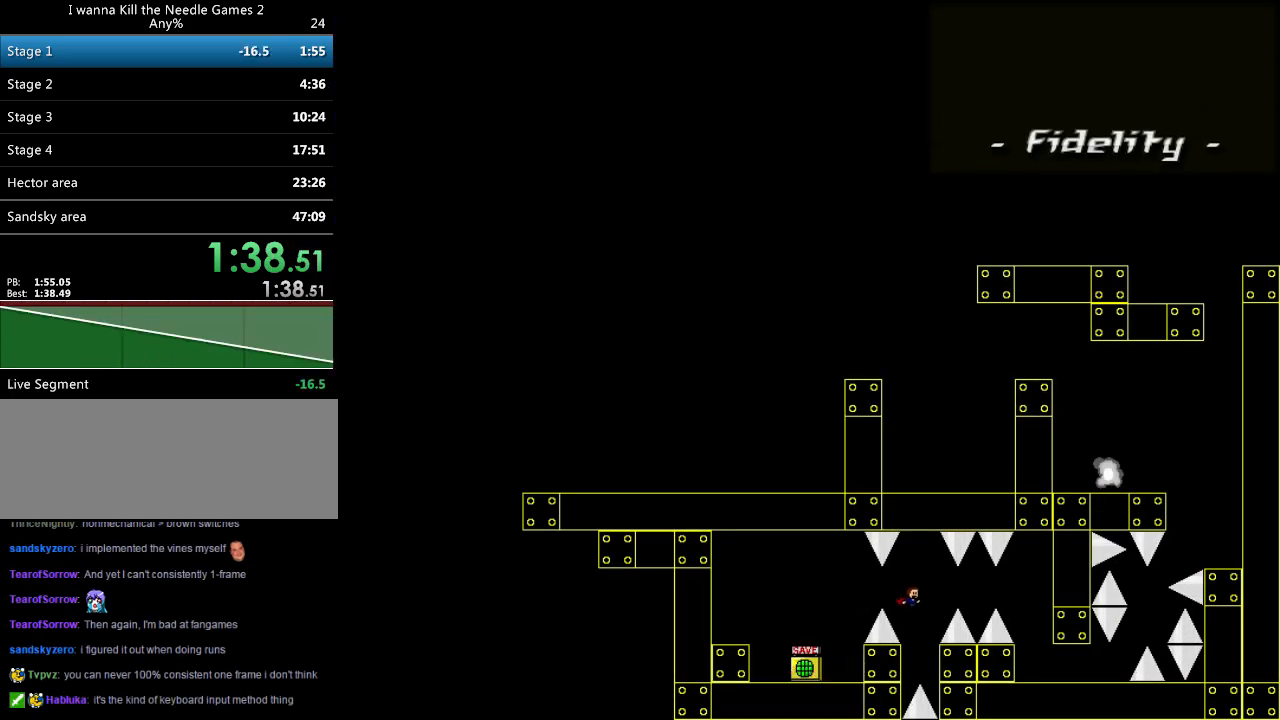
{"keys": ["right", "shift_l"], "events": [[20, "right", "up"], [180, "right", "down"], [180, "shift_l", "down"]]}
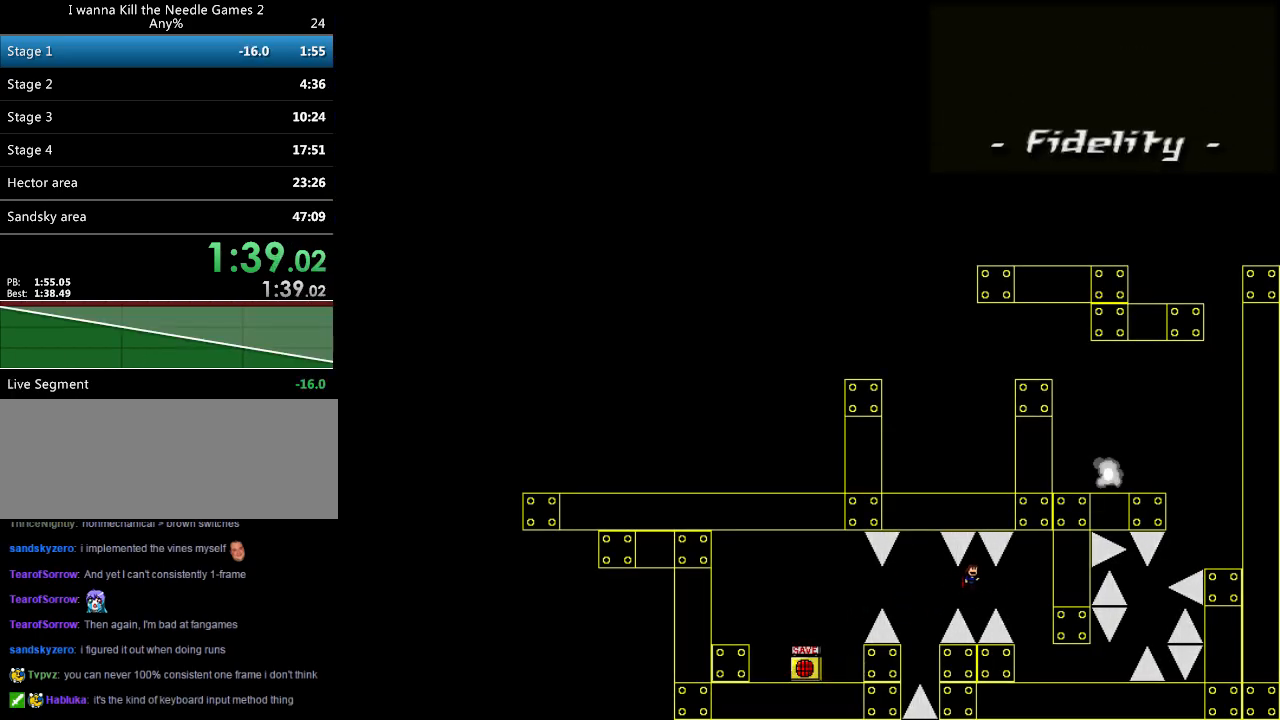
{"keys": ["right"], "events": [[280, "shift_l", "up"], [340, "right", "up"], [420, "shift_l", "down"], [460, "right", "down"], [460, "shift_l", "up"]]}
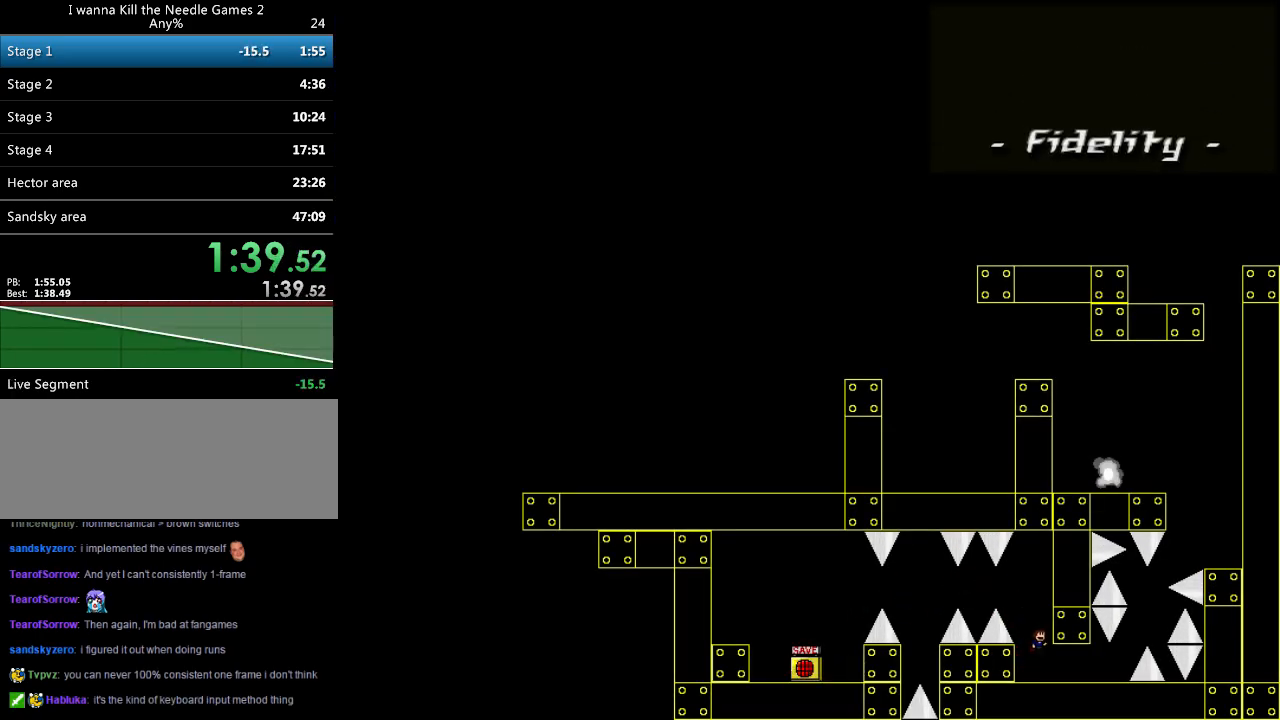
{"keys": ["right"], "events": []}
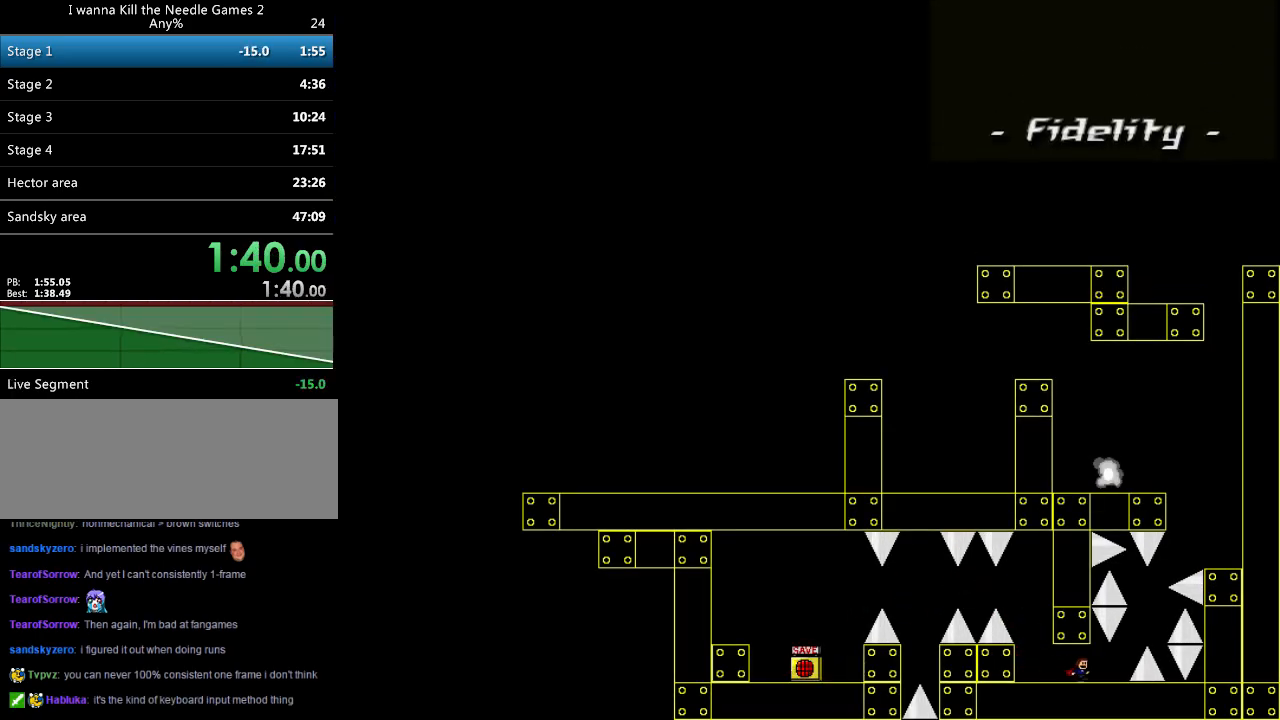
{"keys": ["right", "shift_l"], "events": [[180, "shift_l", "down"], [400, "right", "up"], [400, "shift_l", "up"], [460, "right", "down"], [460, "shift_l", "down"]]}
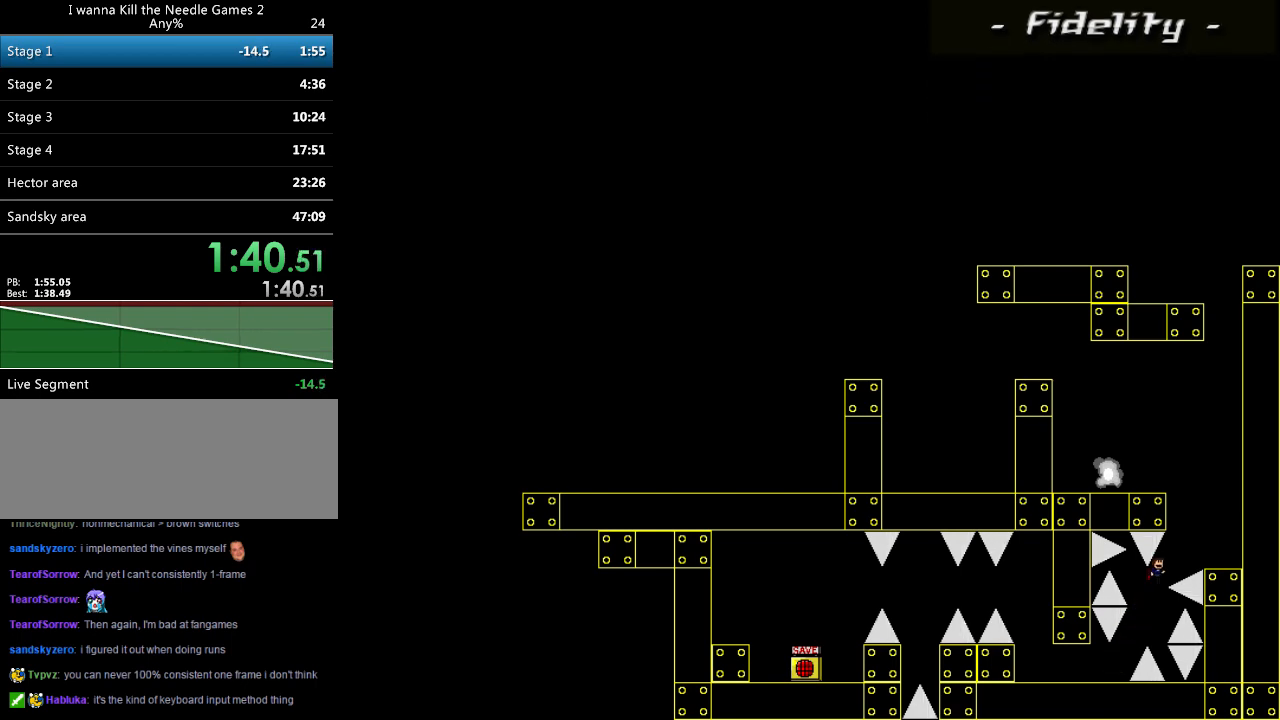
{"keys": ["left"], "events": [[180, "shift_l", "up"], [380, "right", "up"], [500, "left", "down"]]}
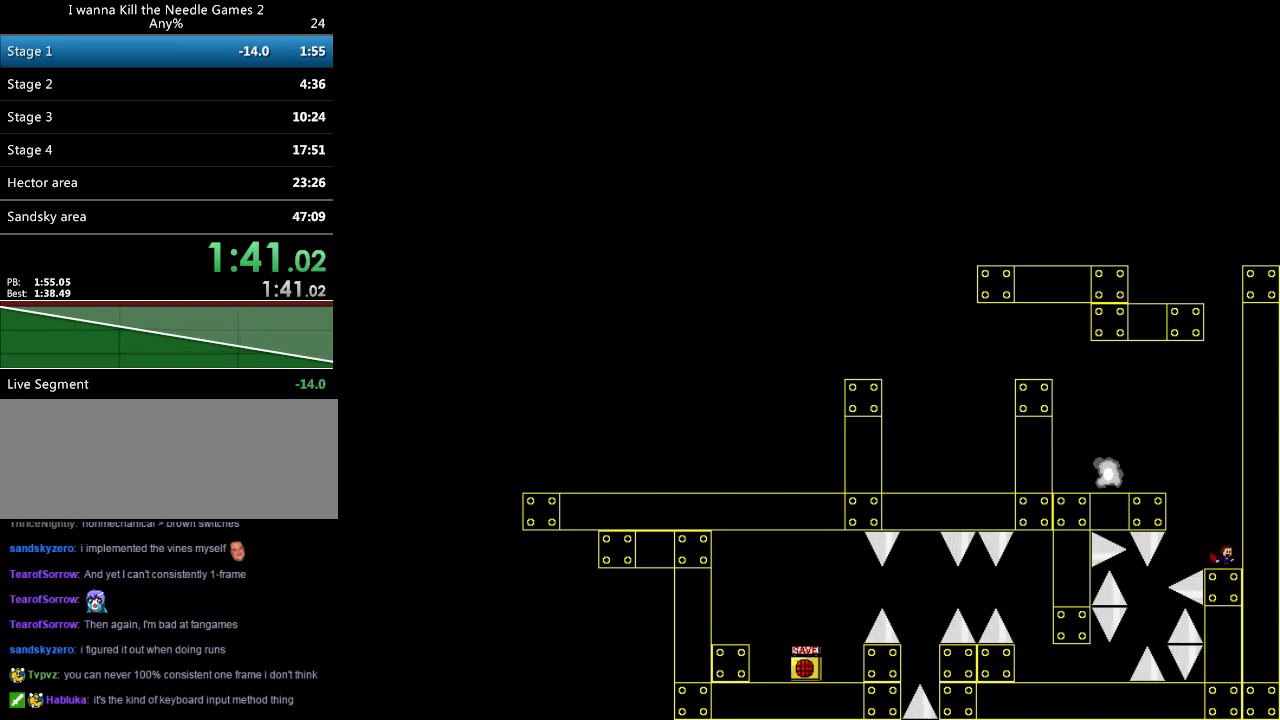
{"keys": ["left"], "events": [[20, "shift_l", "down"], [180, "shift_l", "up"], [200, "shift_l", "down"], [340, "shift_l", "up"]]}
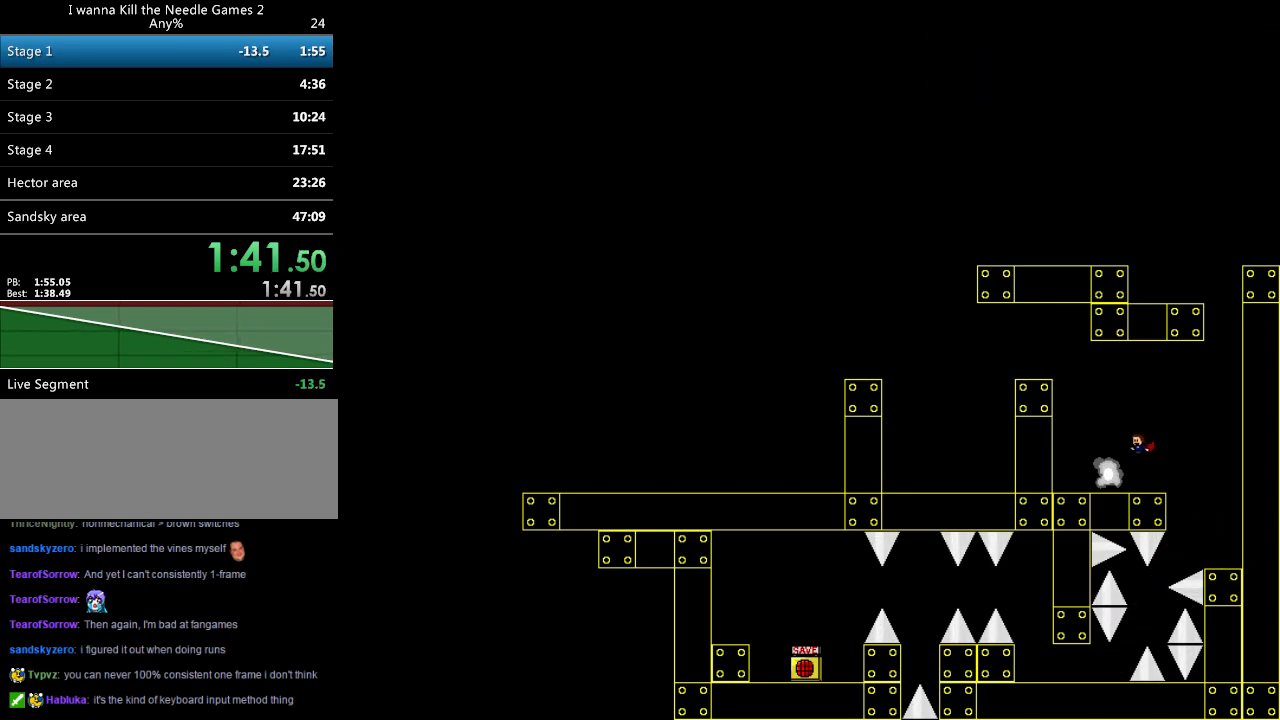
{"keys": [], "events": [[180, "left", "up"], [420, "z", "down"], [480, "z", "up"]]}
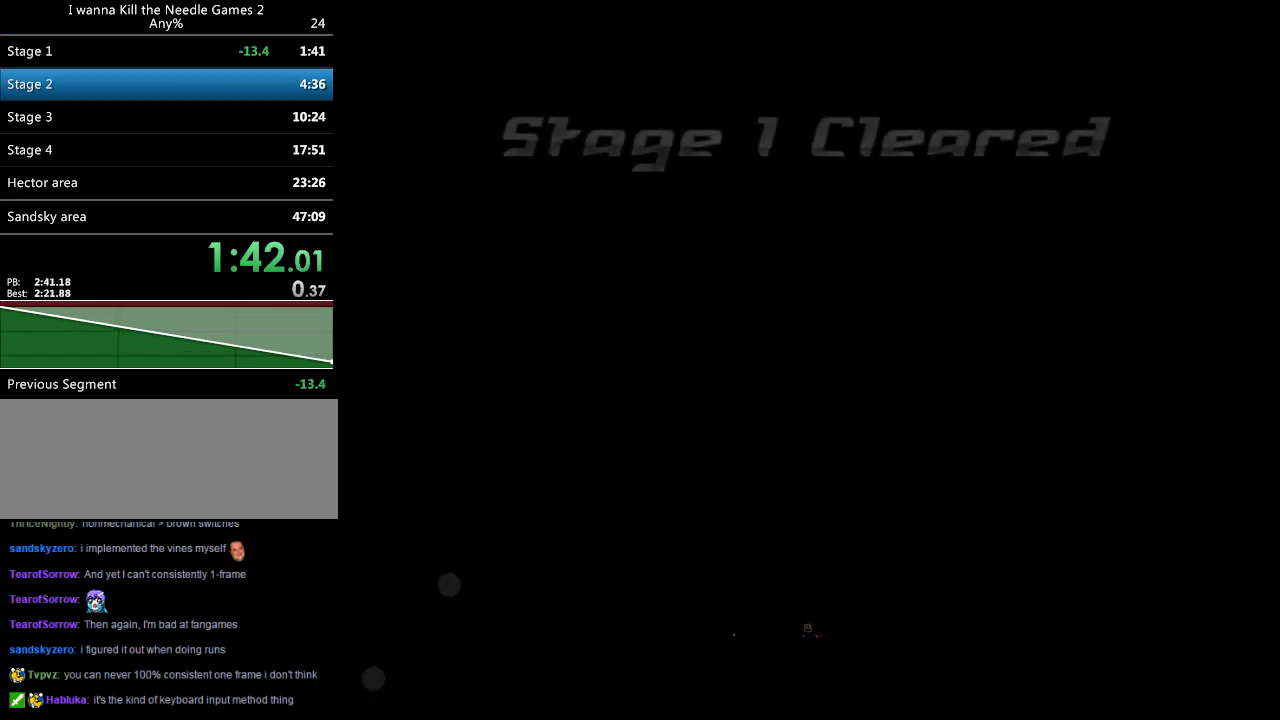
{"keys": [], "events": [[40, "z", "down"], [60, "down", "down"], [200, "z", "up"], [220, "down", "up"], [320, "z", "down"], [460, "z", "up"]]}
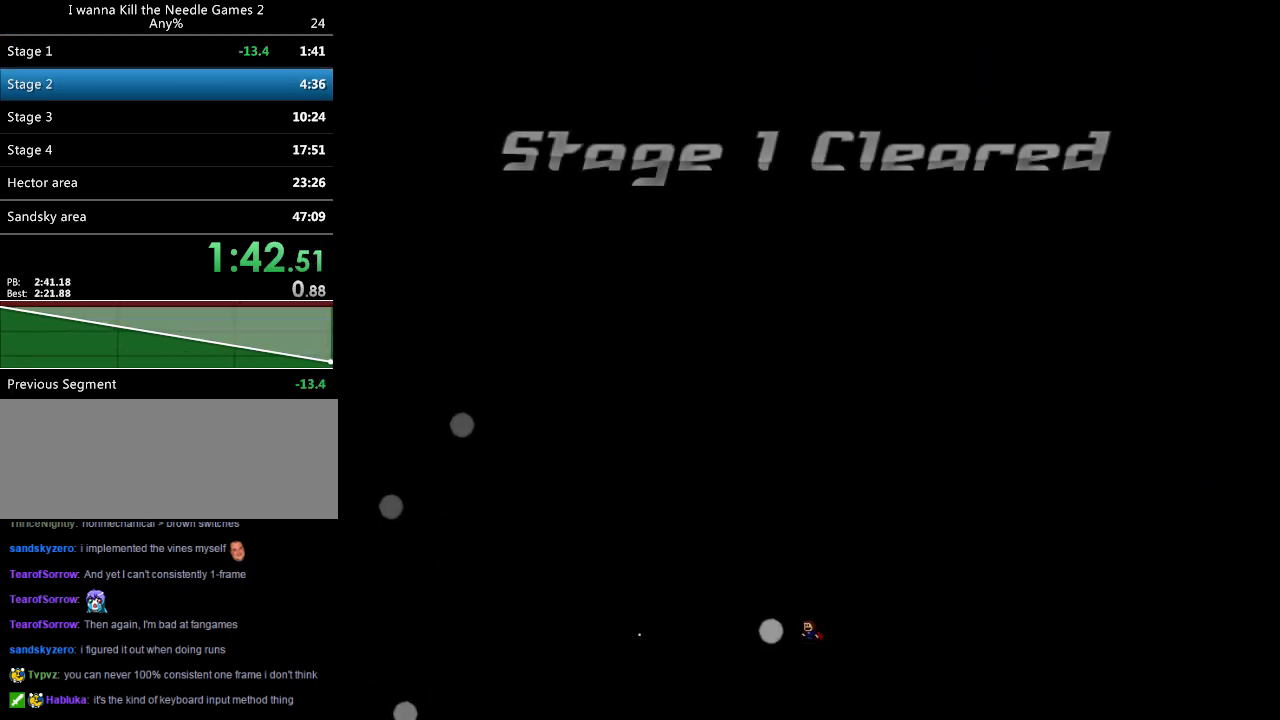
{"keys": [], "events": []}
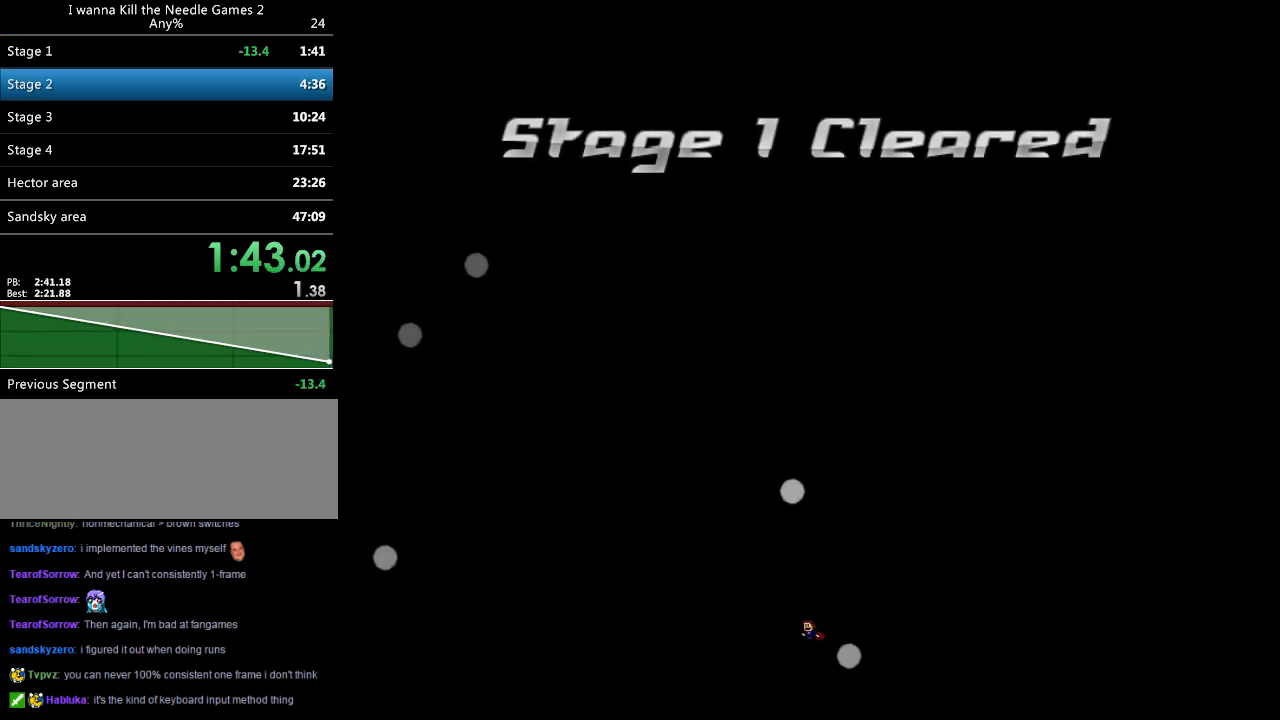
{"keys": [], "events": []}
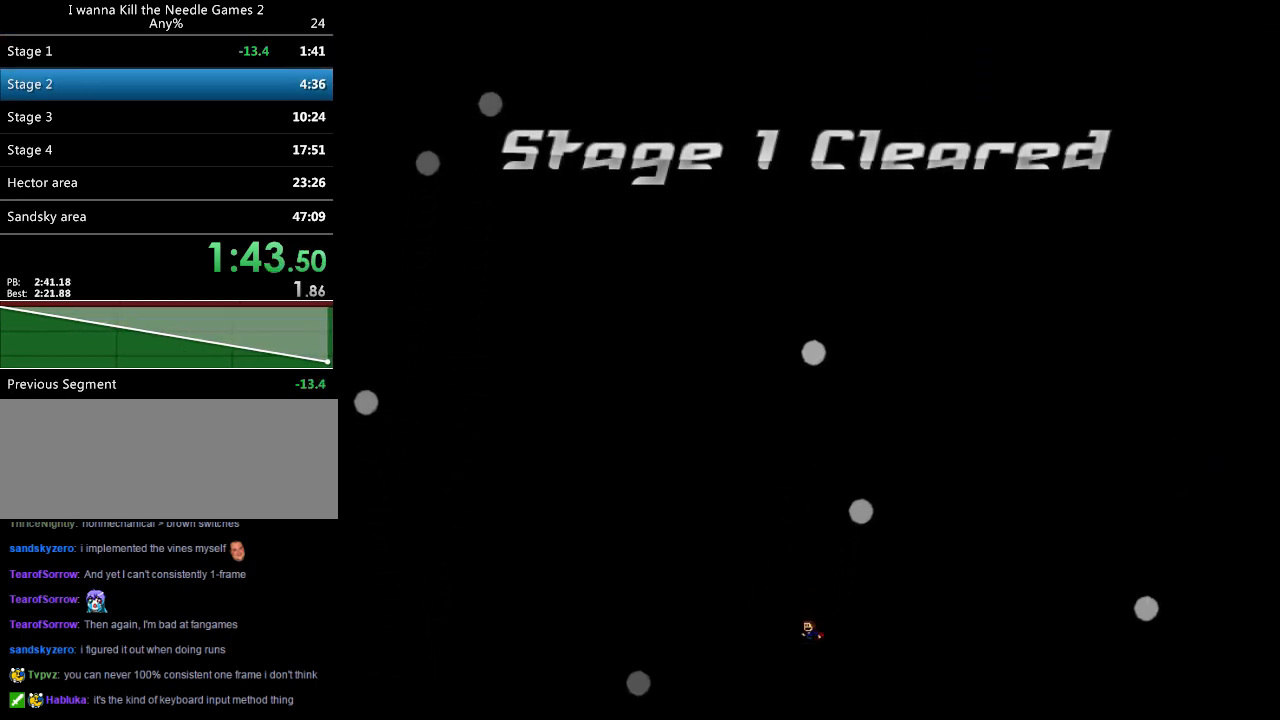
{"keys": [], "events": []}